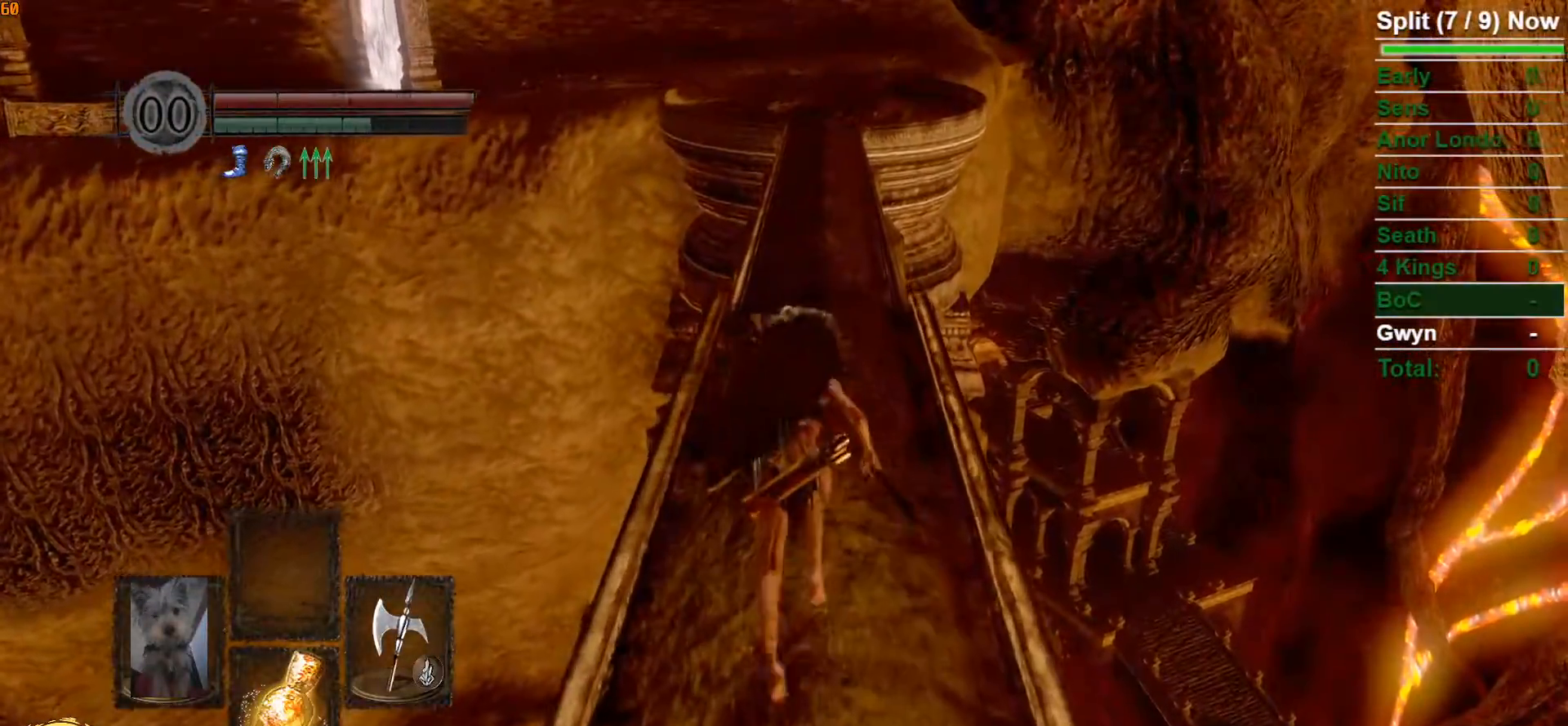
Gameplay with a controller (Xbox layout); each line is a JSON object with the inputs held at the frame after it (dt_ms = milliseconds from this image to that frame). "button_events" lists button changes between this image and that frame as [ms after this image, input, new state], when the widget could be followed in between (sticks are given only as held states).
{"dt_ms": 1000, "buttons": ["B"], "left_stick": "up", "right_stick": "center"}
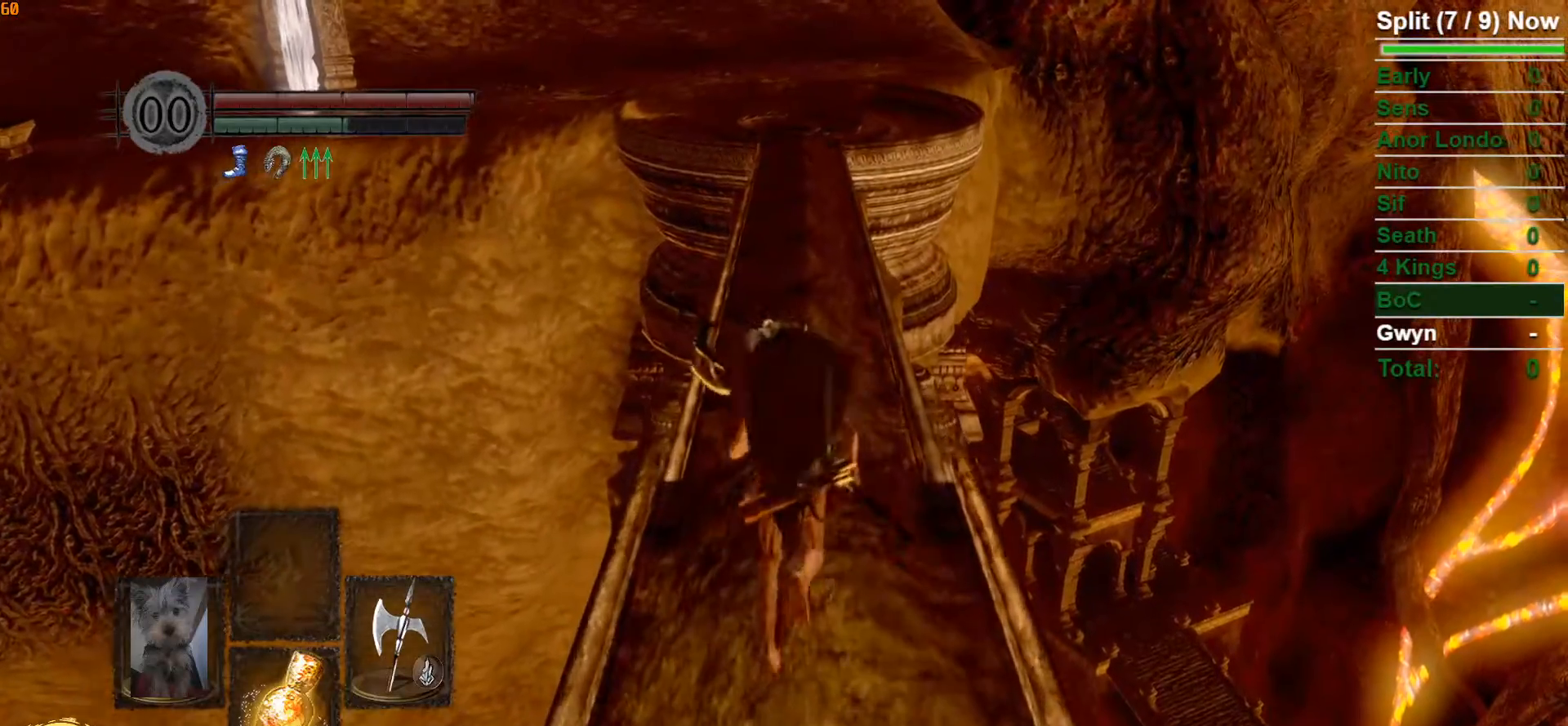
{"dt_ms": 1000, "buttons": ["B"], "left_stick": "up", "right_stick": "center"}
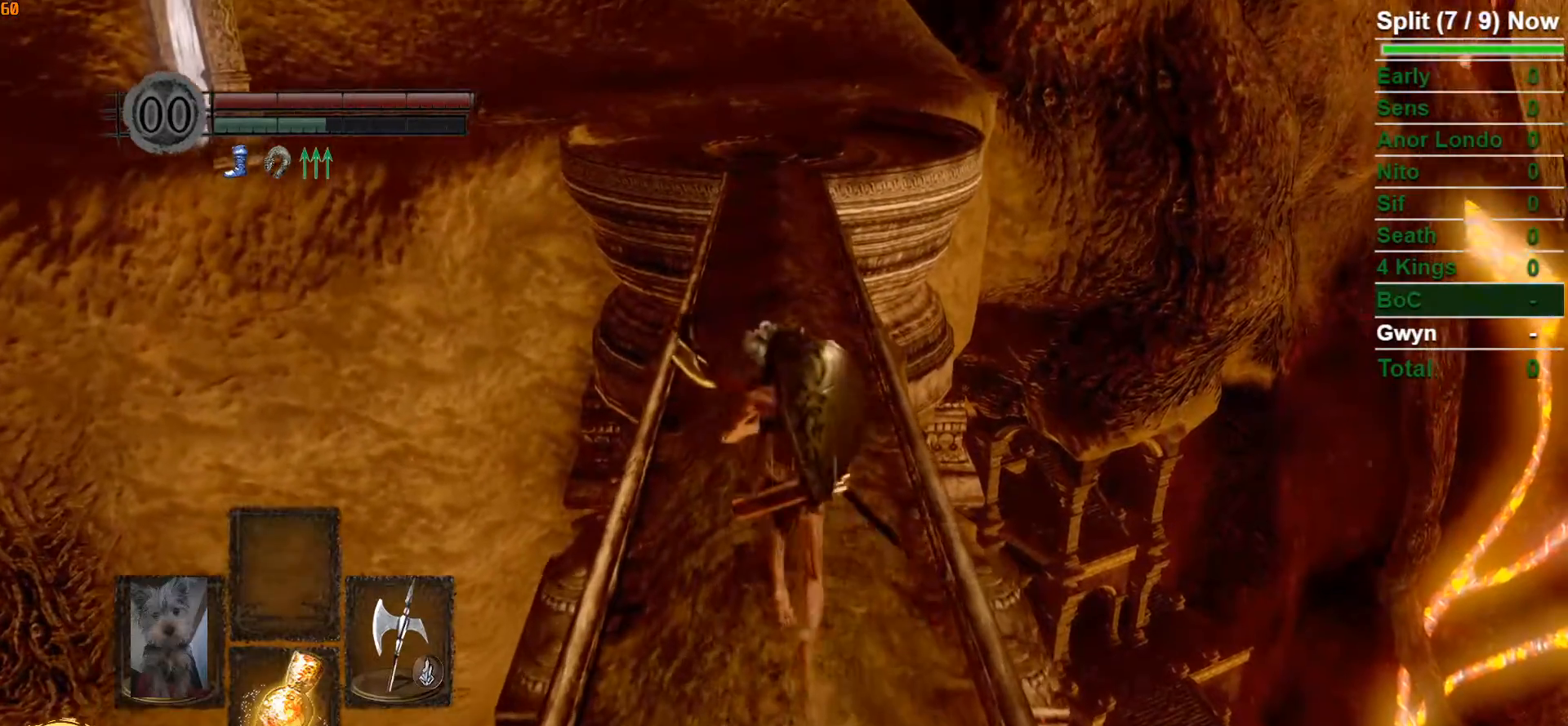
{"dt_ms": 500, "buttons": ["B"], "left_stick": "up", "right_stick": "center", "button_events": []}
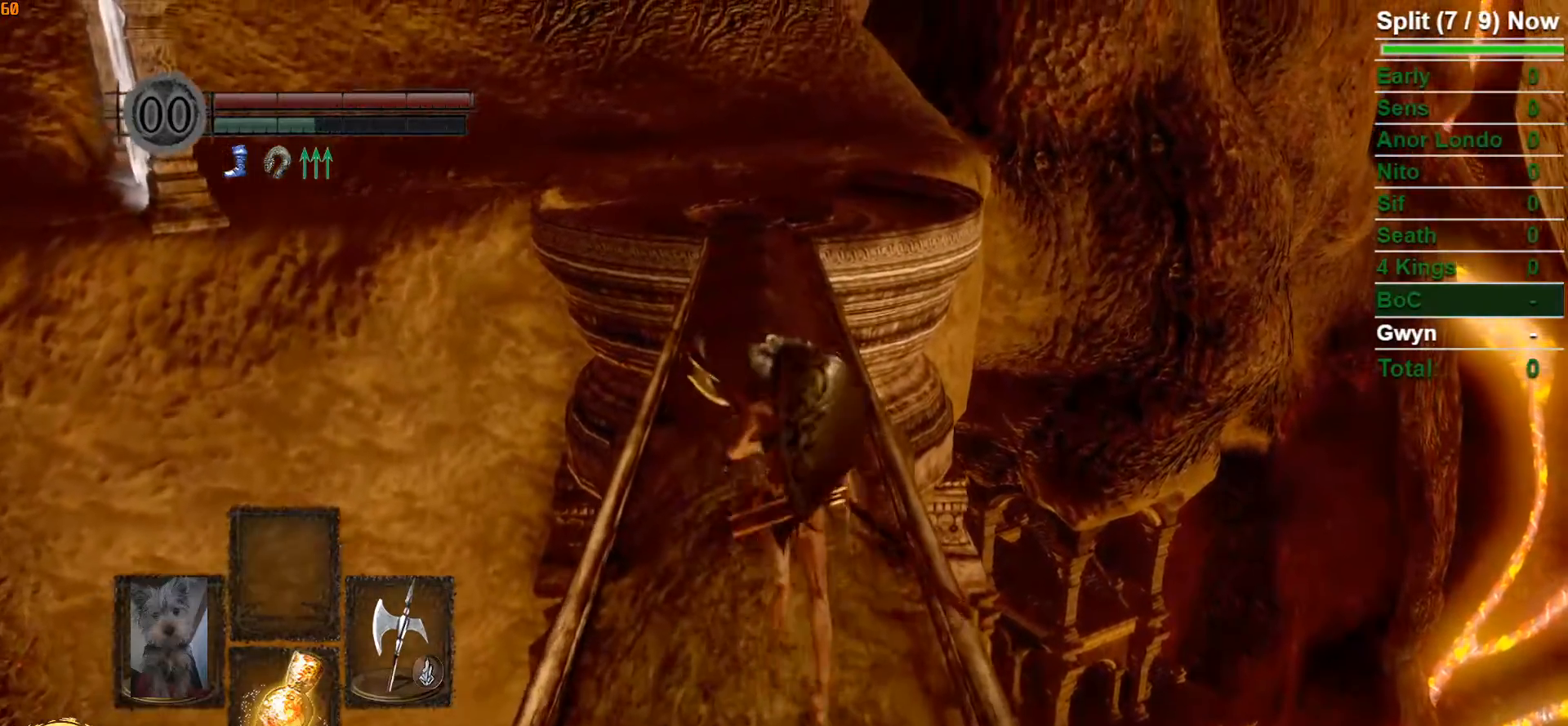
{"dt_ms": 500, "buttons": ["B"], "left_stick": "up", "right_stick": "center", "button_events": []}
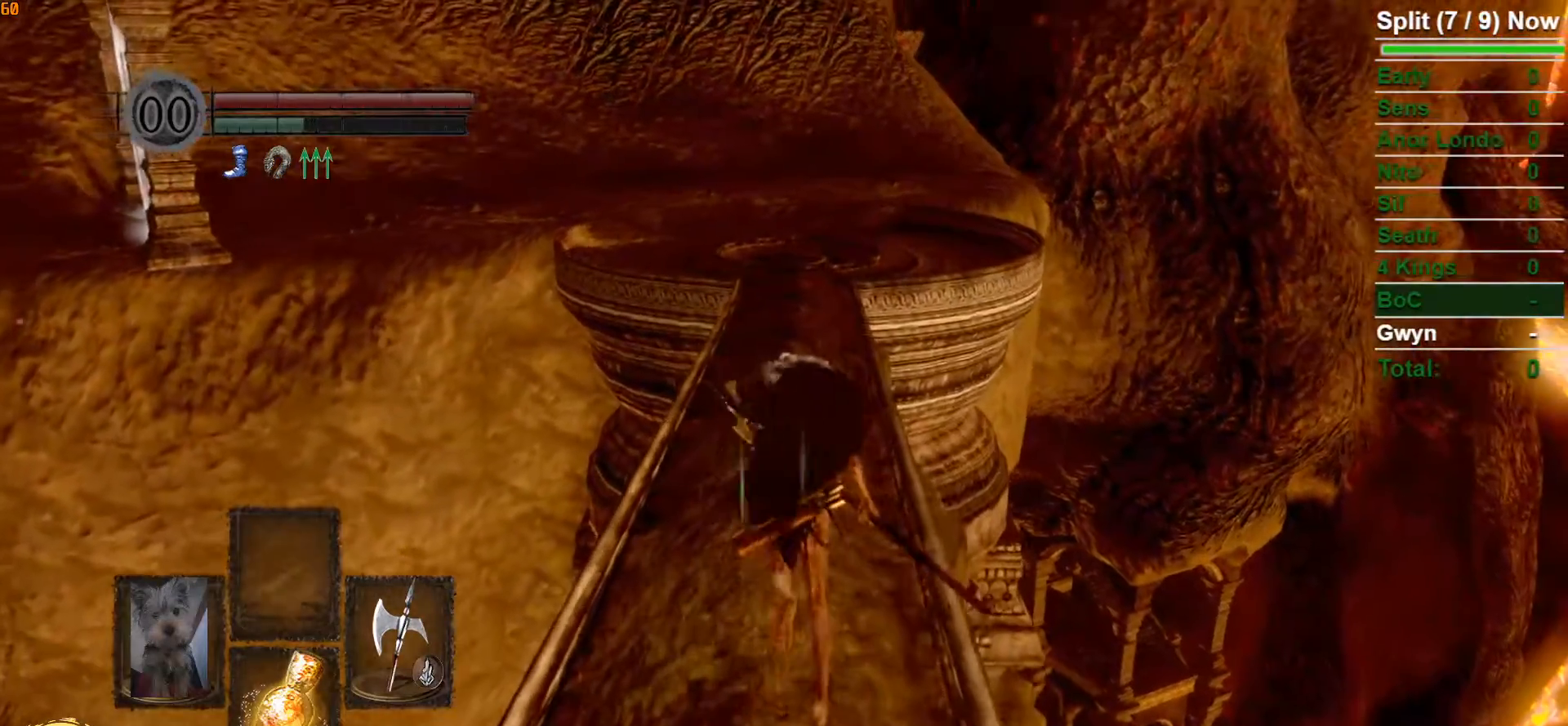
{"dt_ms": 500, "buttons": ["B"], "left_stick": "up", "right_stick": "center", "button_events": []}
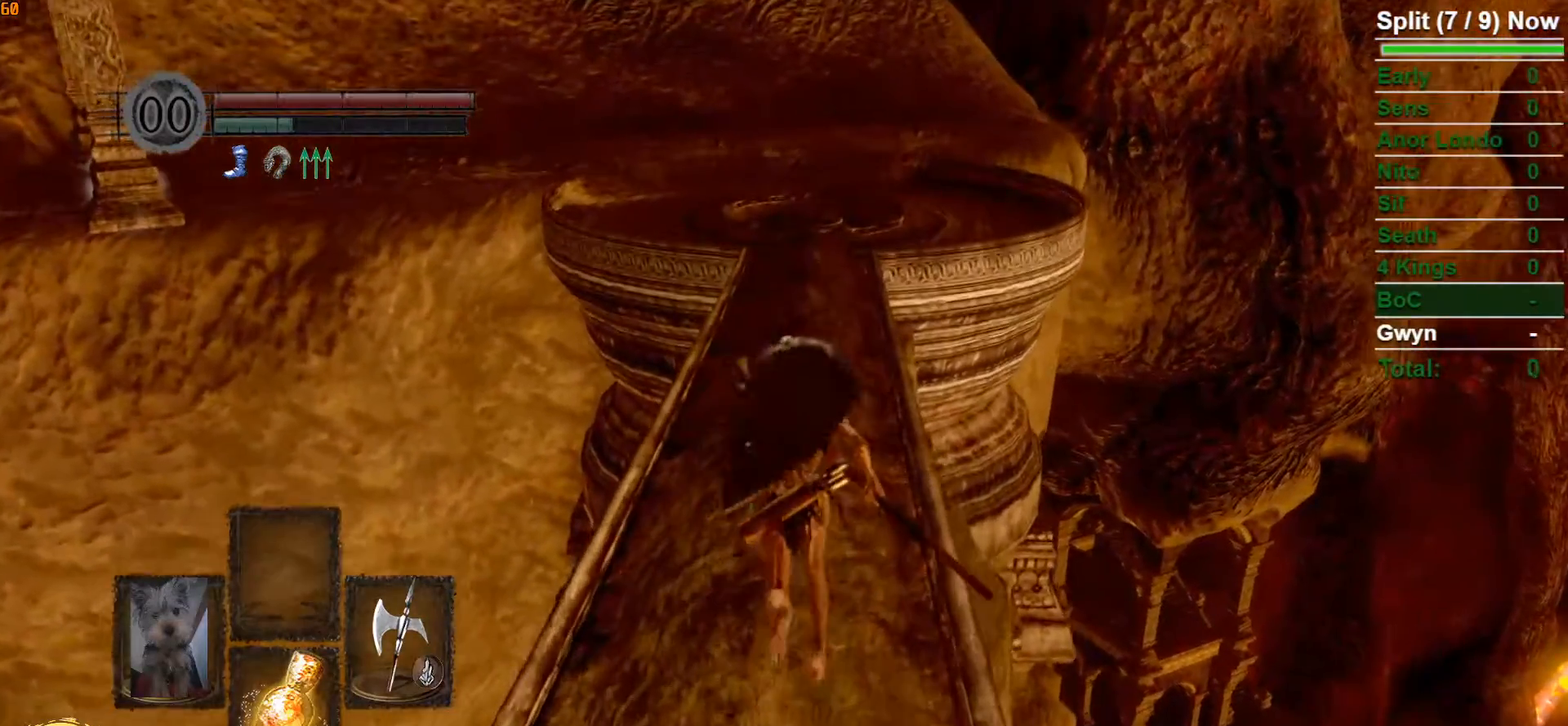
{"dt_ms": 500, "buttons": ["B"], "left_stick": "up", "right_stick": "center", "button_events": []}
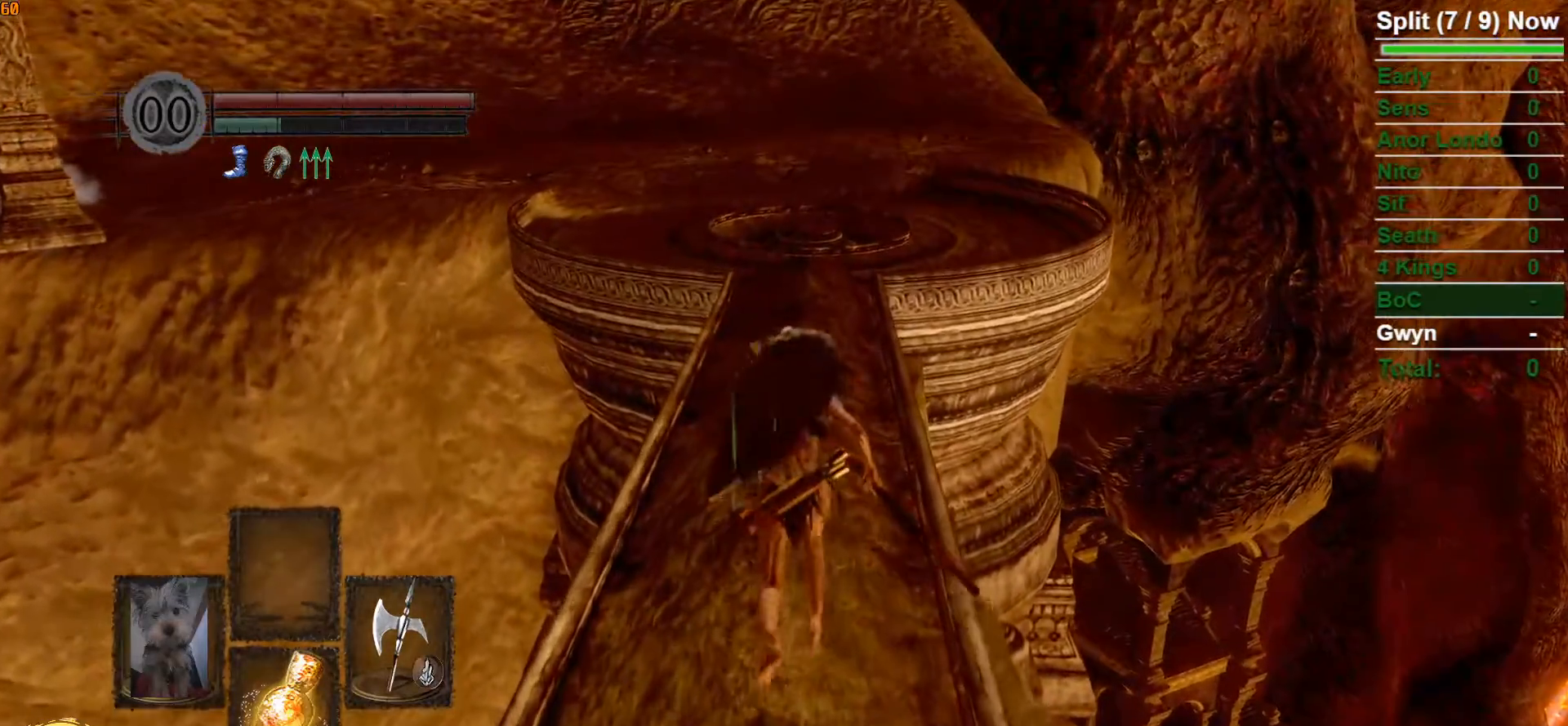
{"dt_ms": 500, "buttons": ["B"], "left_stick": "up", "right_stick": "center", "button_events": []}
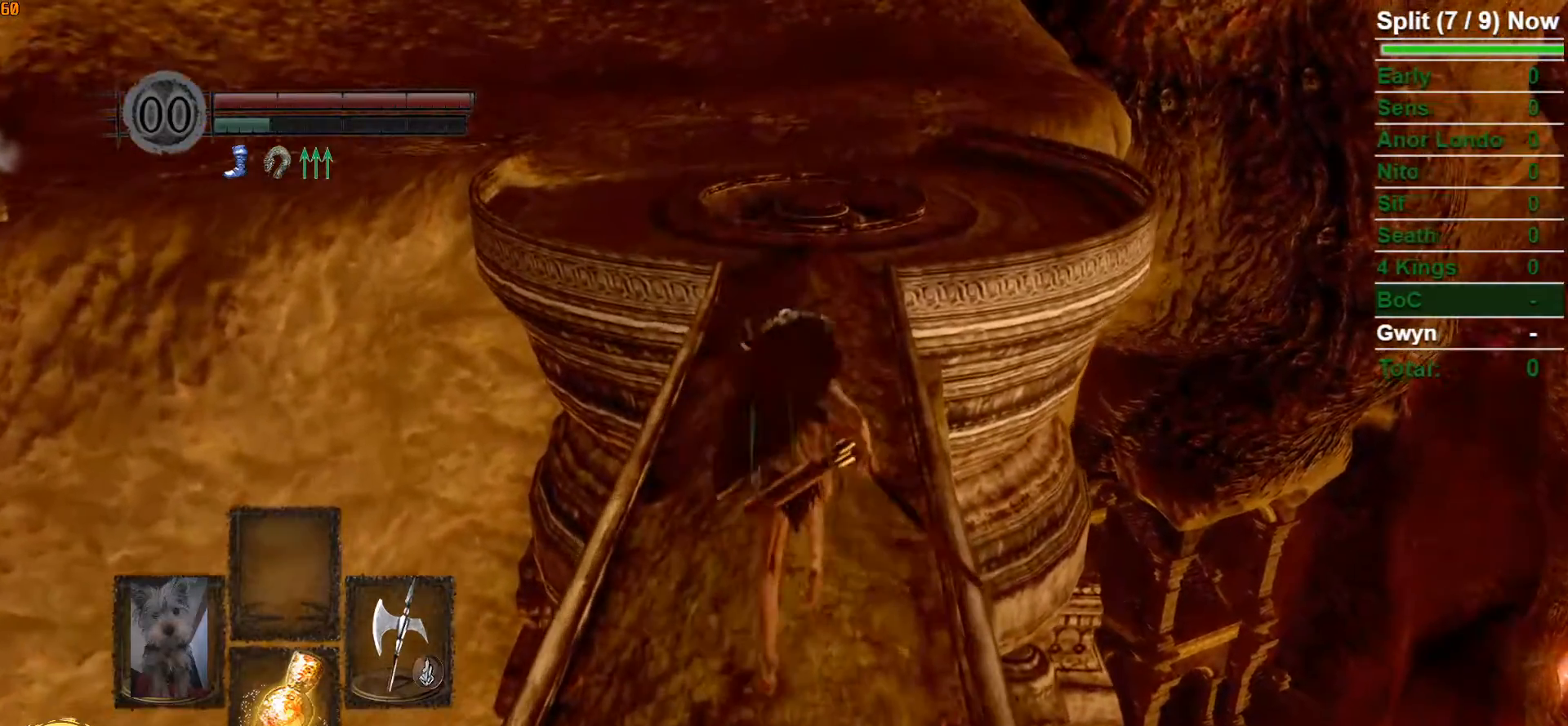
{"dt_ms": 1000, "buttons": ["B"], "left_stick": "up", "right_stick": "center"}
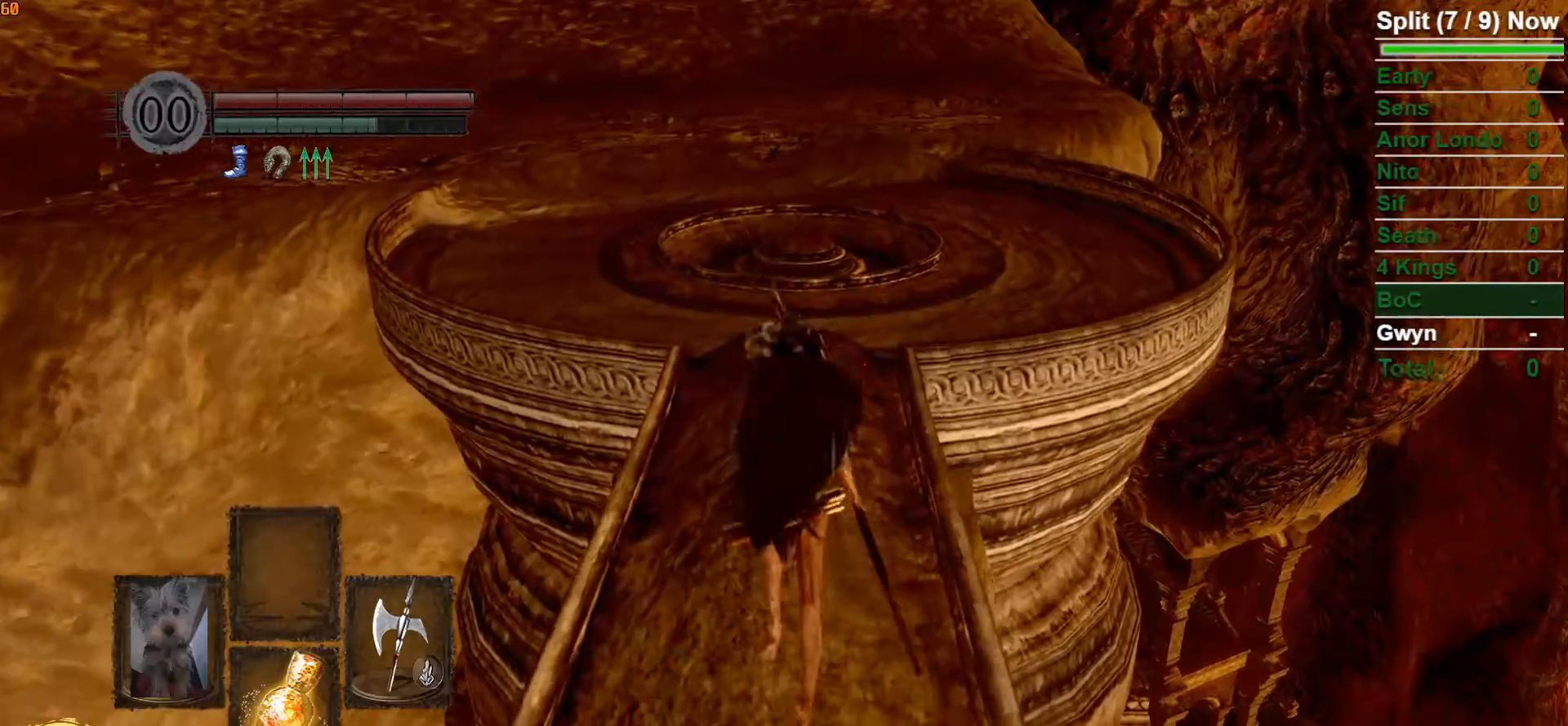
{"dt_ms": 500, "buttons": ["B"], "left_stick": "up", "right_stick": "center", "button_events": []}
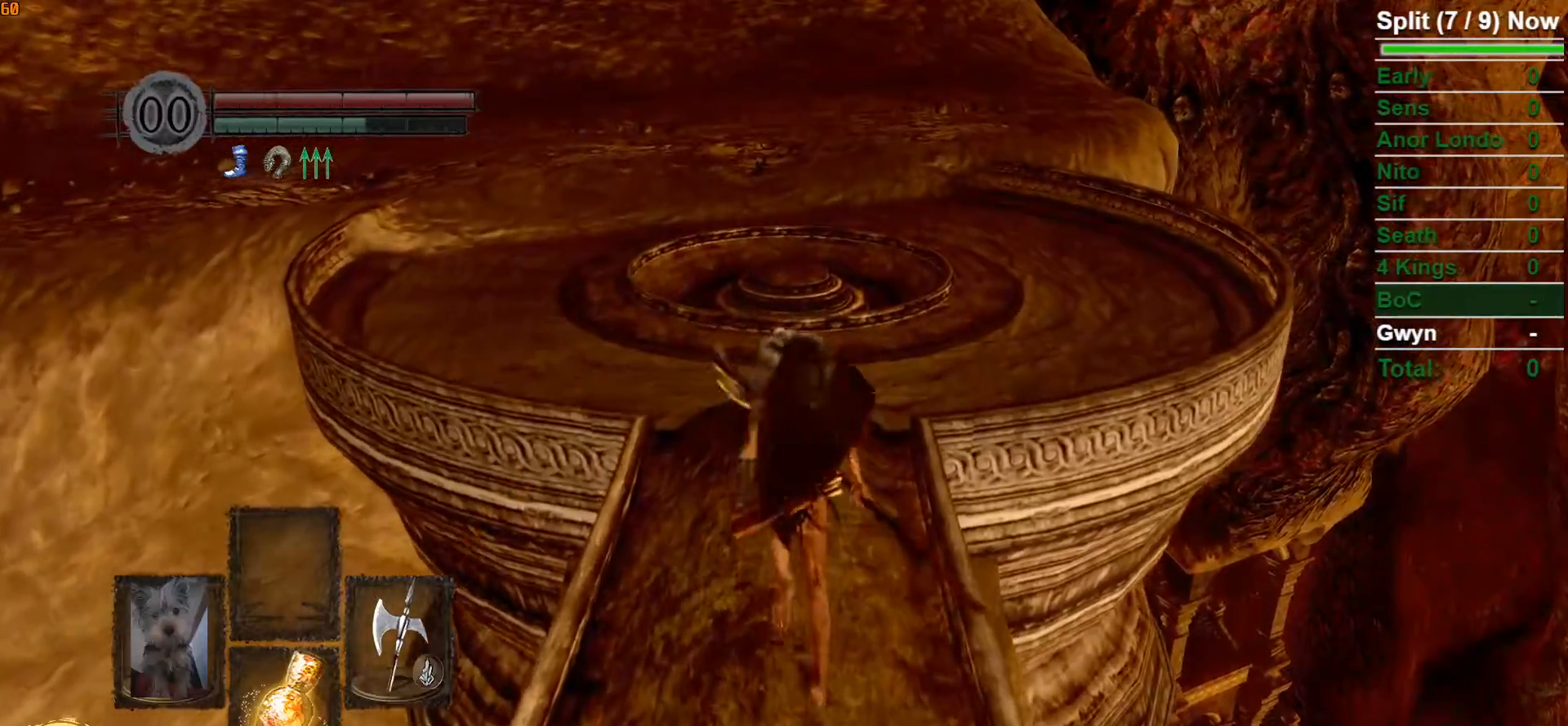
{"dt_ms": 500, "buttons": ["B"], "left_stick": "up", "right_stick": "left", "button_events": []}
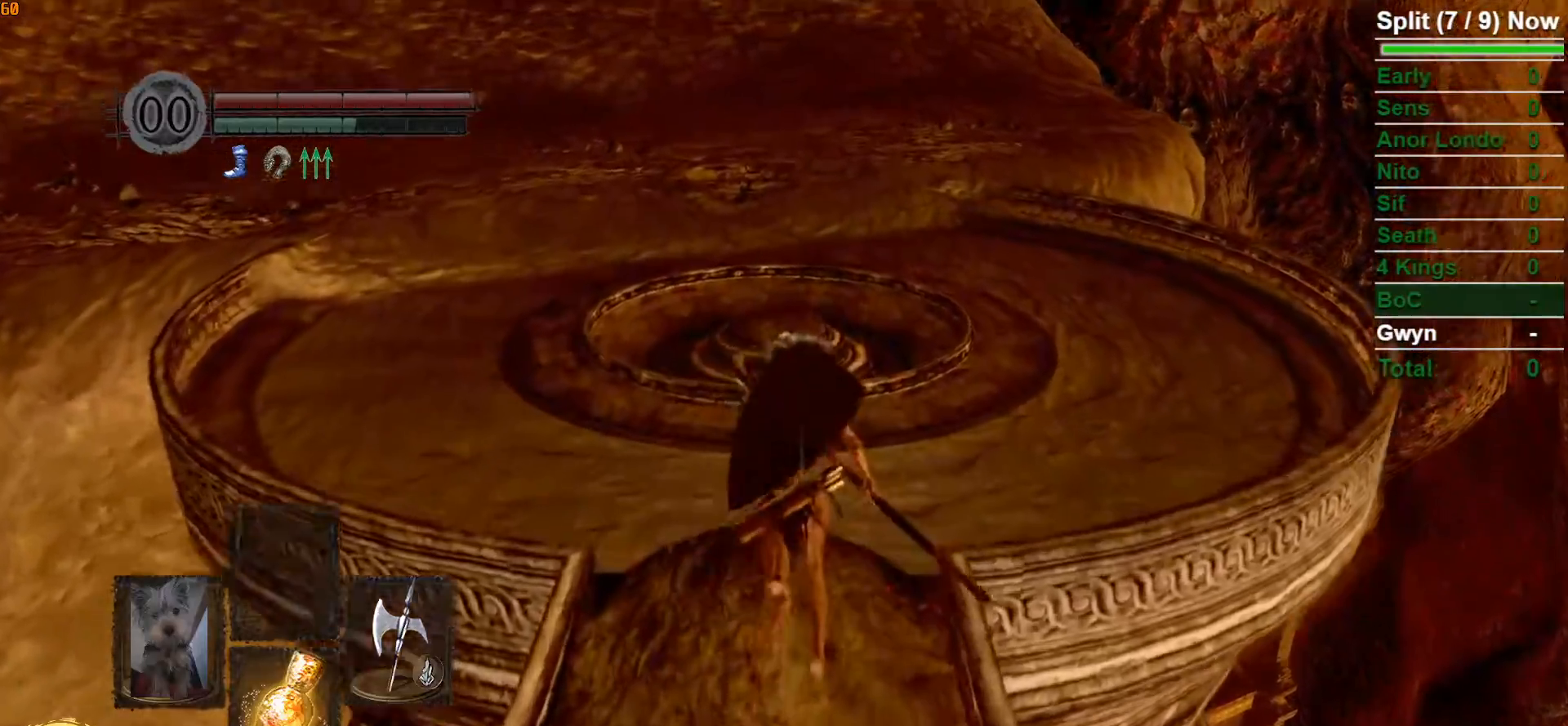
{"dt_ms": 500, "buttons": ["B"], "left_stick": "up", "right_stick": "center", "button_events": []}
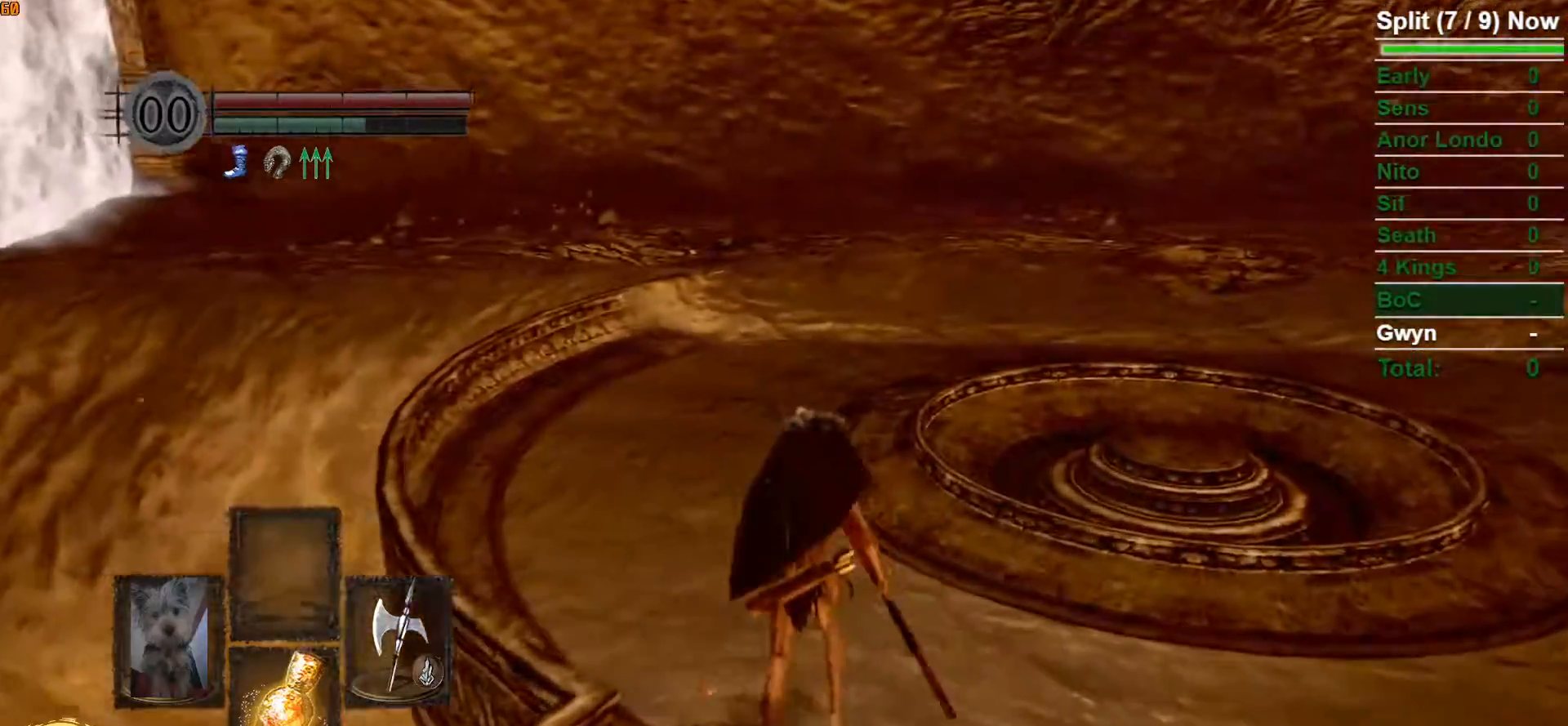
{"dt_ms": 500, "buttons": ["B"], "left_stick": "up", "right_stick": "center", "button_events": []}
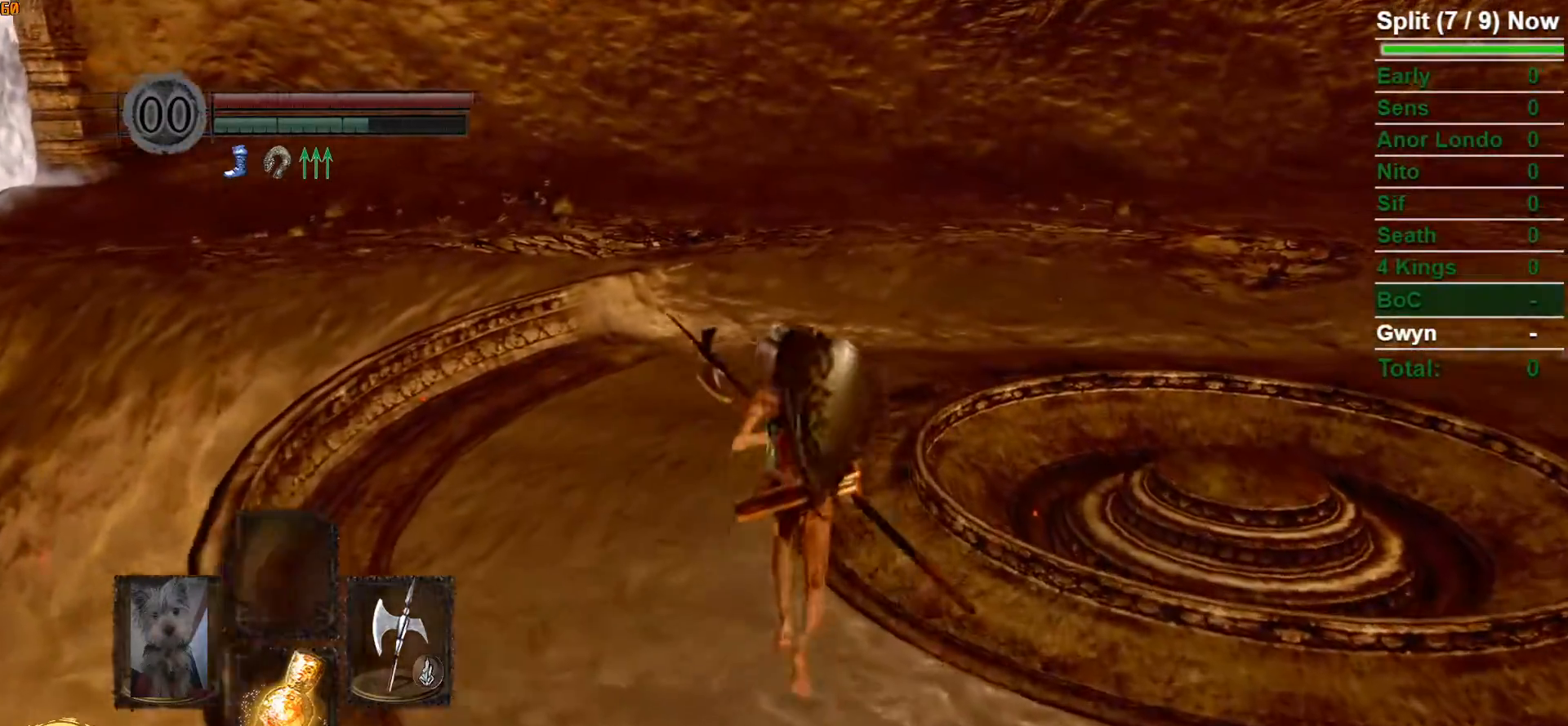
{"dt_ms": 500, "buttons": ["B"], "left_stick": "up", "right_stick": "center", "button_events": []}
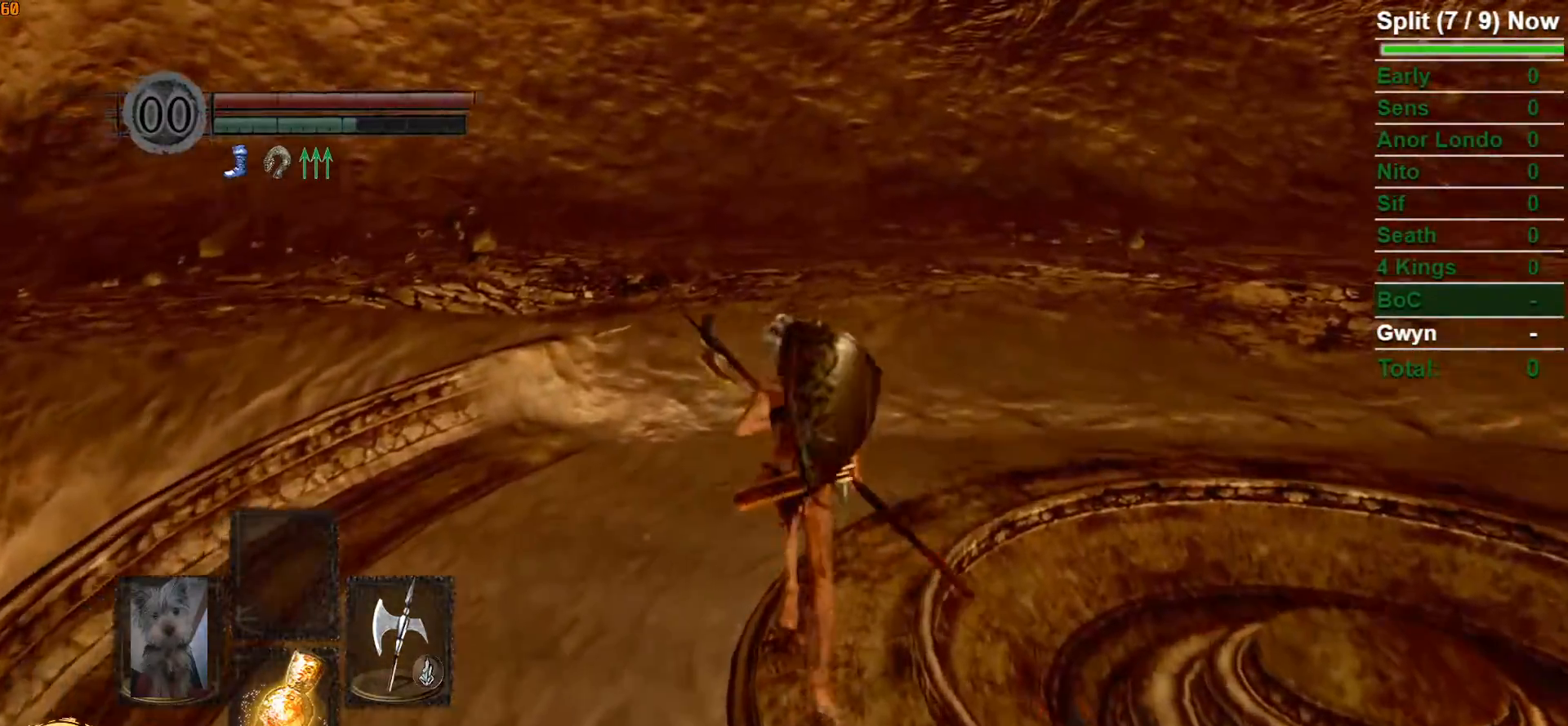
{"dt_ms": 500, "buttons": ["B"], "left_stick": "up", "right_stick": "left", "button_events": []}
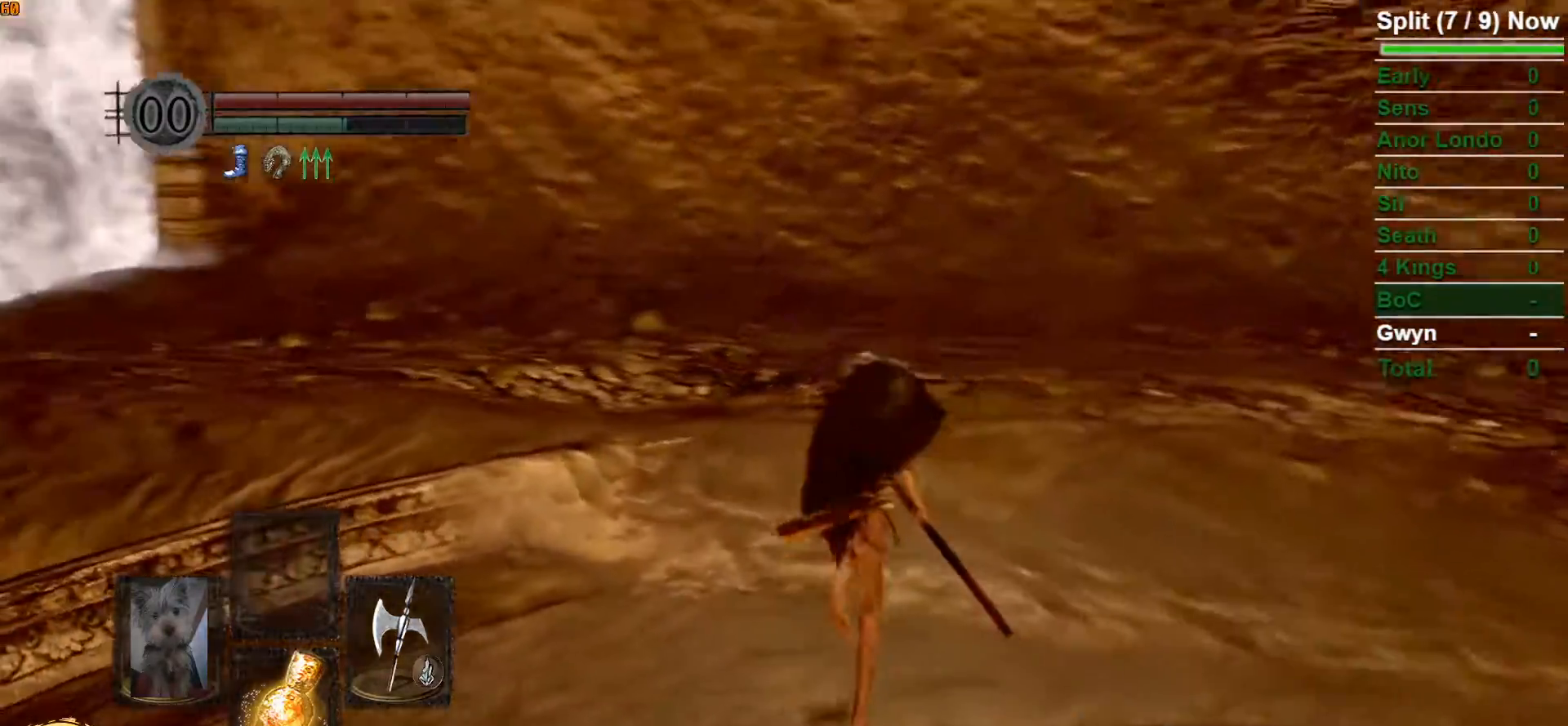
{"dt_ms": 500, "buttons": ["B"], "left_stick": "up", "right_stick": "left", "button_events": []}
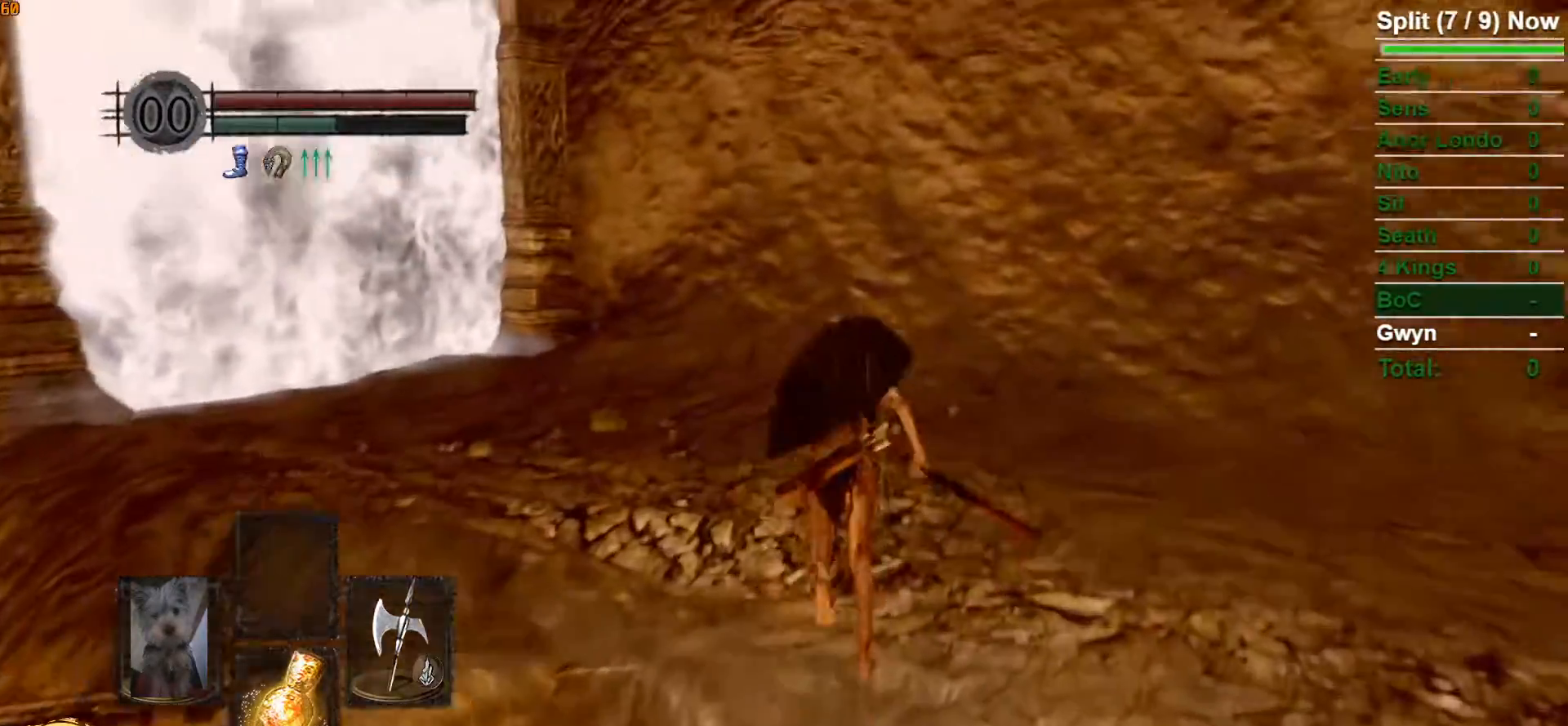
{"dt_ms": 500, "buttons": ["B"], "left_stick": "up", "right_stick": "center", "button_events": []}
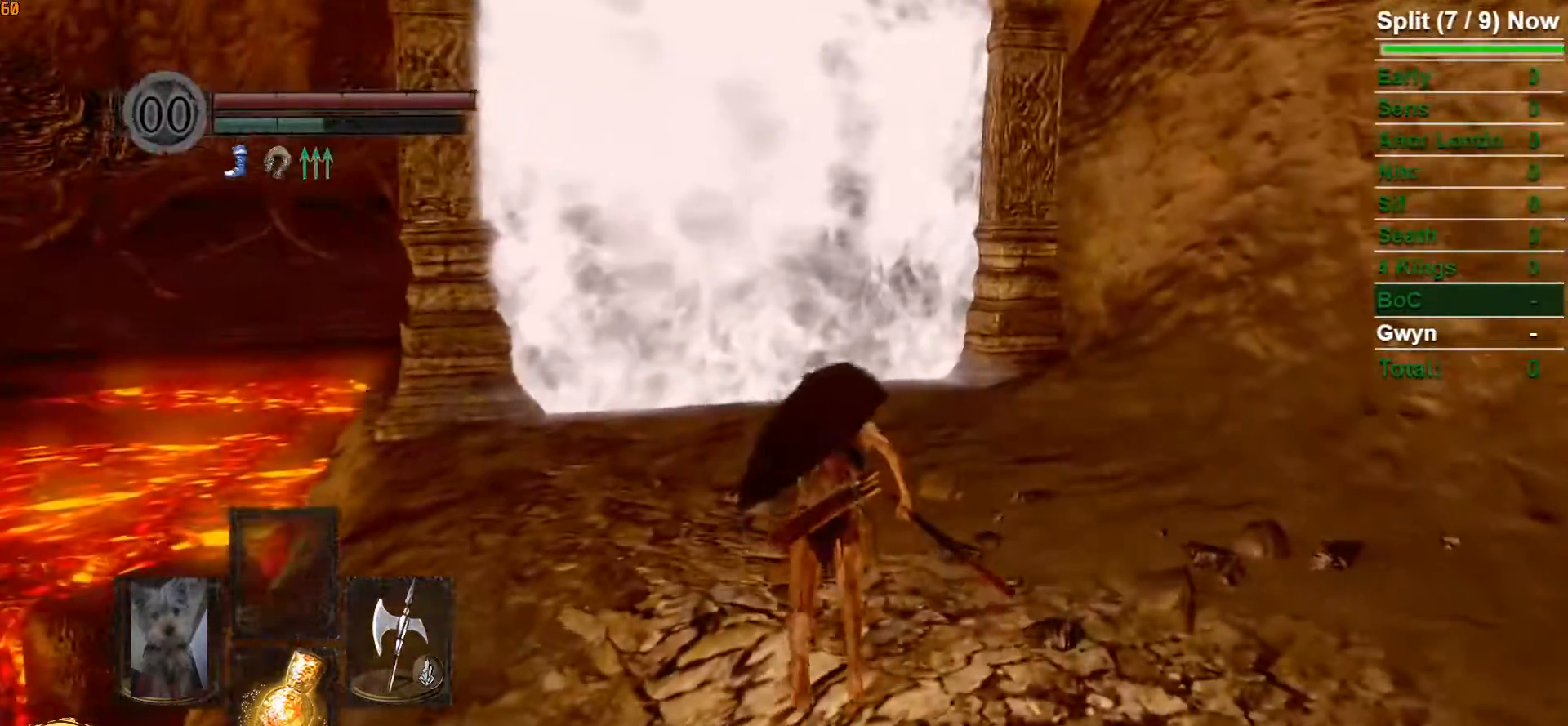
{"dt_ms": 500, "buttons": ["B"], "left_stick": "up", "right_stick": "center", "button_events": []}
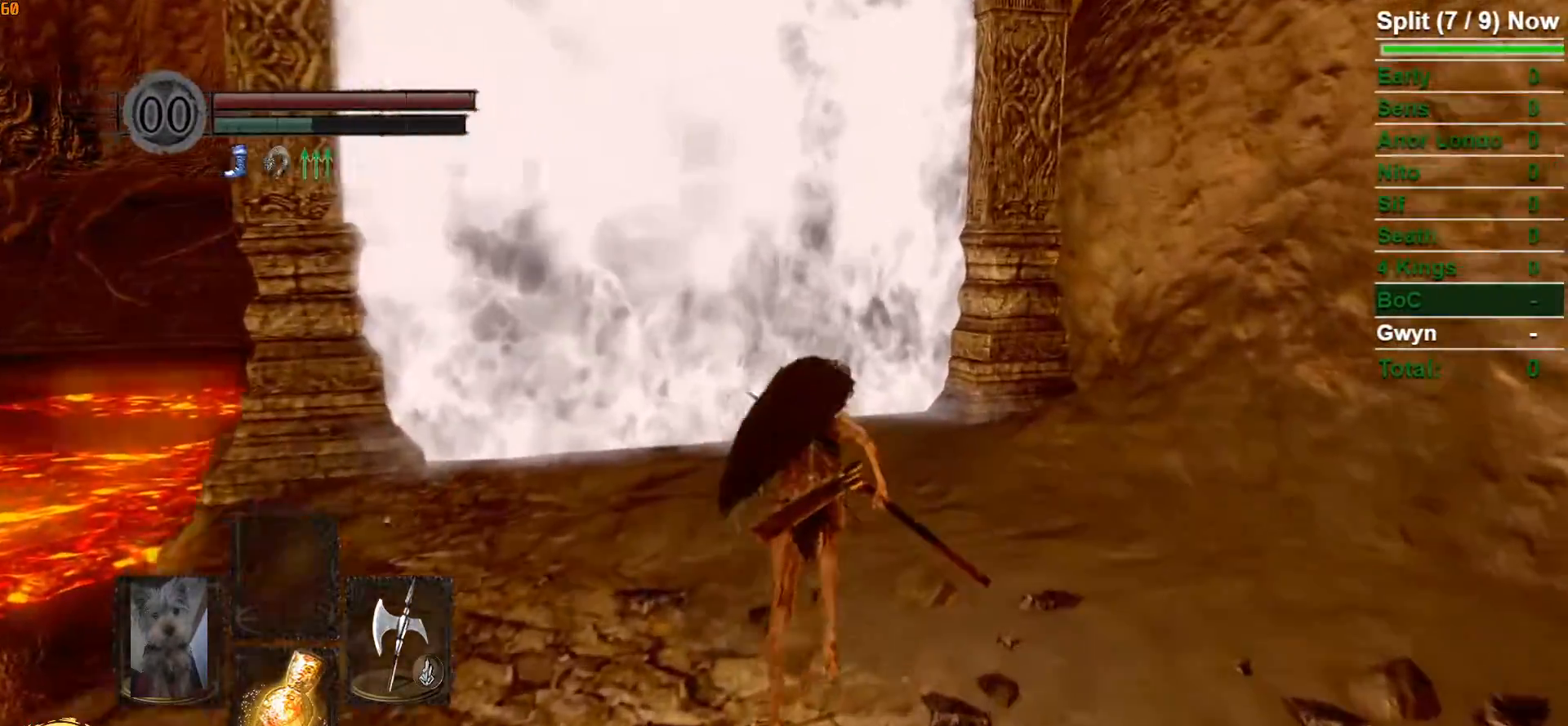
{"dt_ms": 500, "buttons": ["B"], "left_stick": "up", "right_stick": "center", "button_events": []}
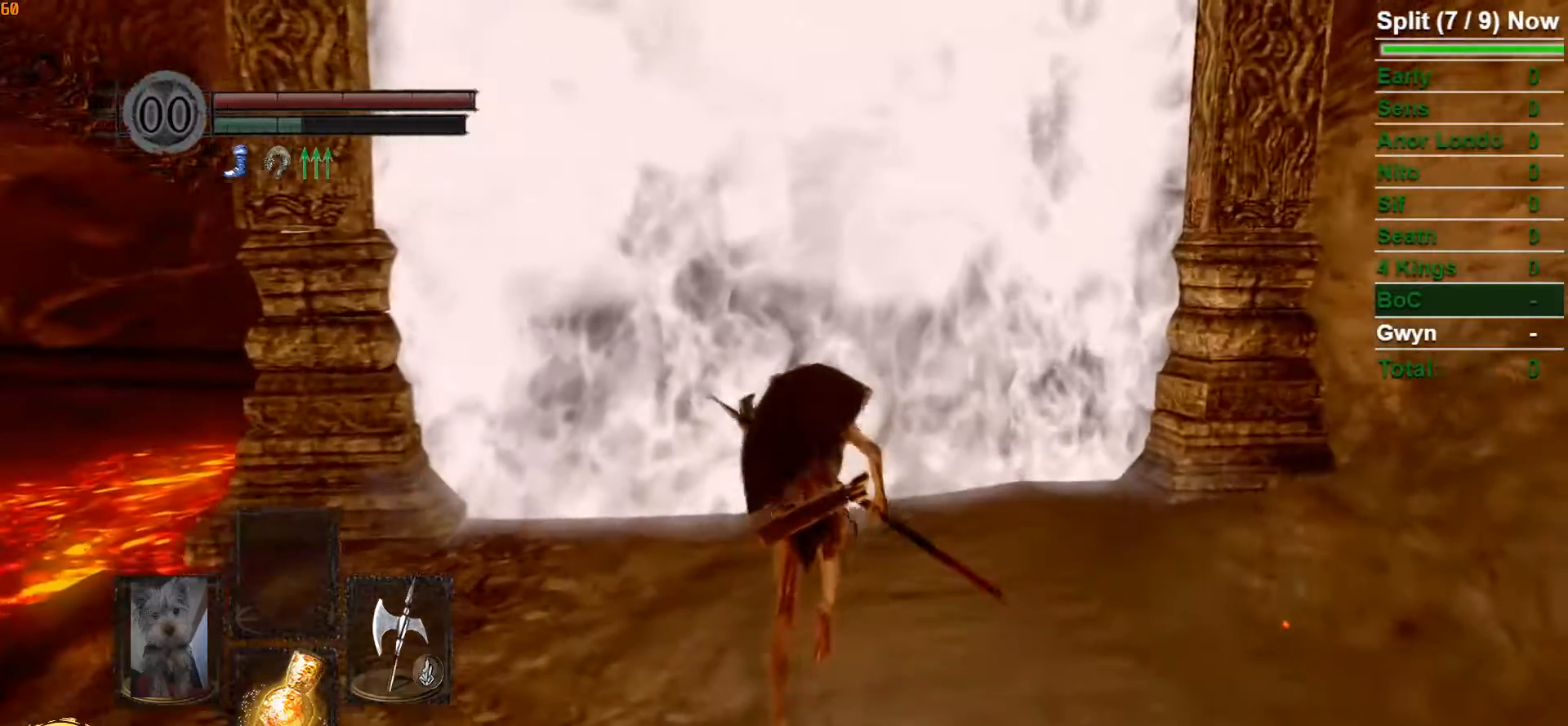
{"dt_ms": 500, "buttons": ["B"], "left_stick": "up", "right_stick": "center", "button_events": [[400, "A", "down"], [467, "A", "up"]]}
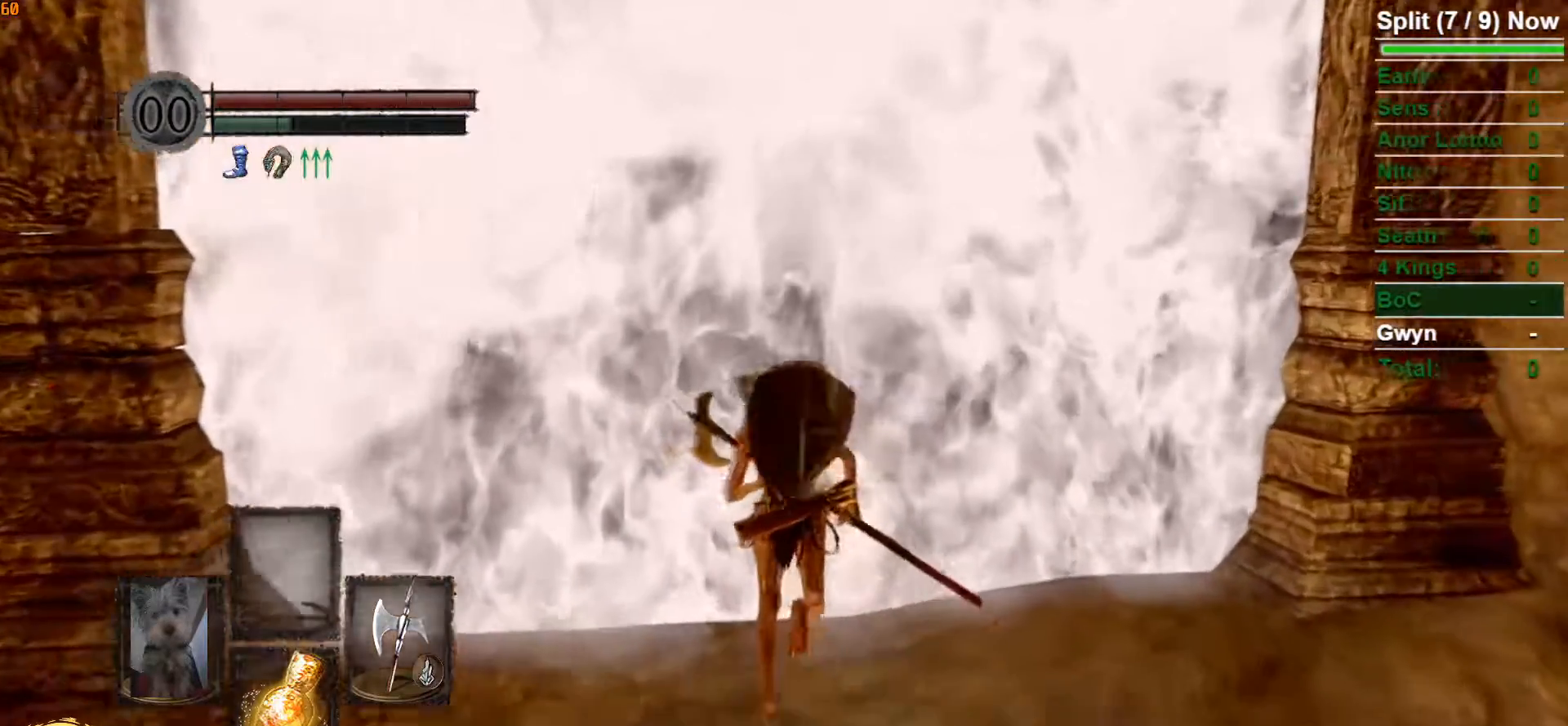
{"dt_ms": 500, "buttons": [], "left_stick": "center", "right_stick": "center", "button_events": [[33, "A", "down"], [117, "A", "up"], [167, "A", "down"], [250, "B", "up"], [267, "A", "up"]]}
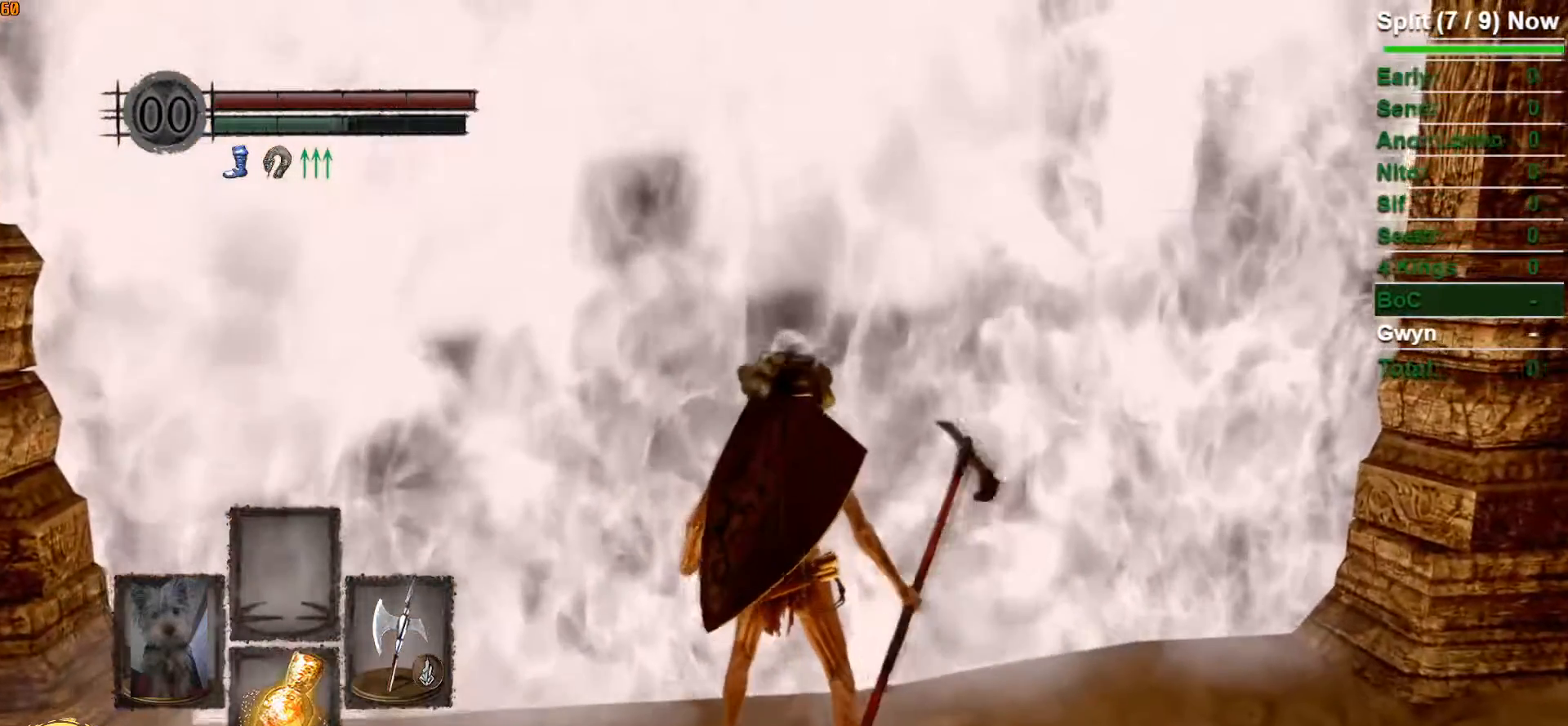
{"dt_ms": 500, "buttons": ["DPAD_UP"], "left_stick": "center", "right_stick": "center", "button_events": [[17, "START", "down"], [133, "START", "up"], [233, "DPAD_RIGHT", "down"], [333, "DPAD_RIGHT", "up"], [350, "A", "down"], [433, "A", "up"], [500, "DPAD_UP", "down"]]}
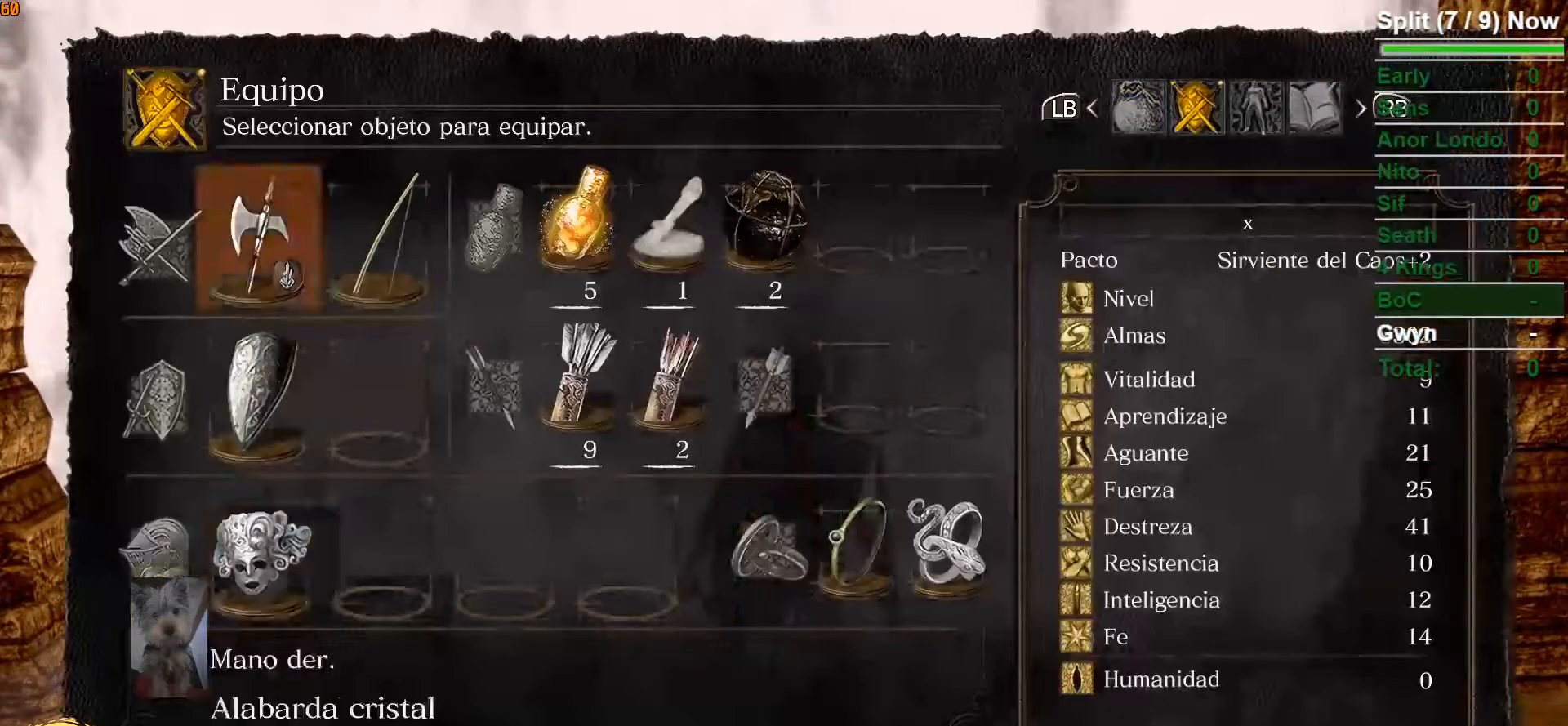
{"dt_ms": 500, "buttons": [], "left_stick": "center", "right_stick": "center", "button_events": [[50, "DPAD_UP", "up"], [167, "DPAD_LEFT", "down"], [283, "A", "down"], [283, "DPAD_LEFT", "up"], [400, "A", "up"]]}
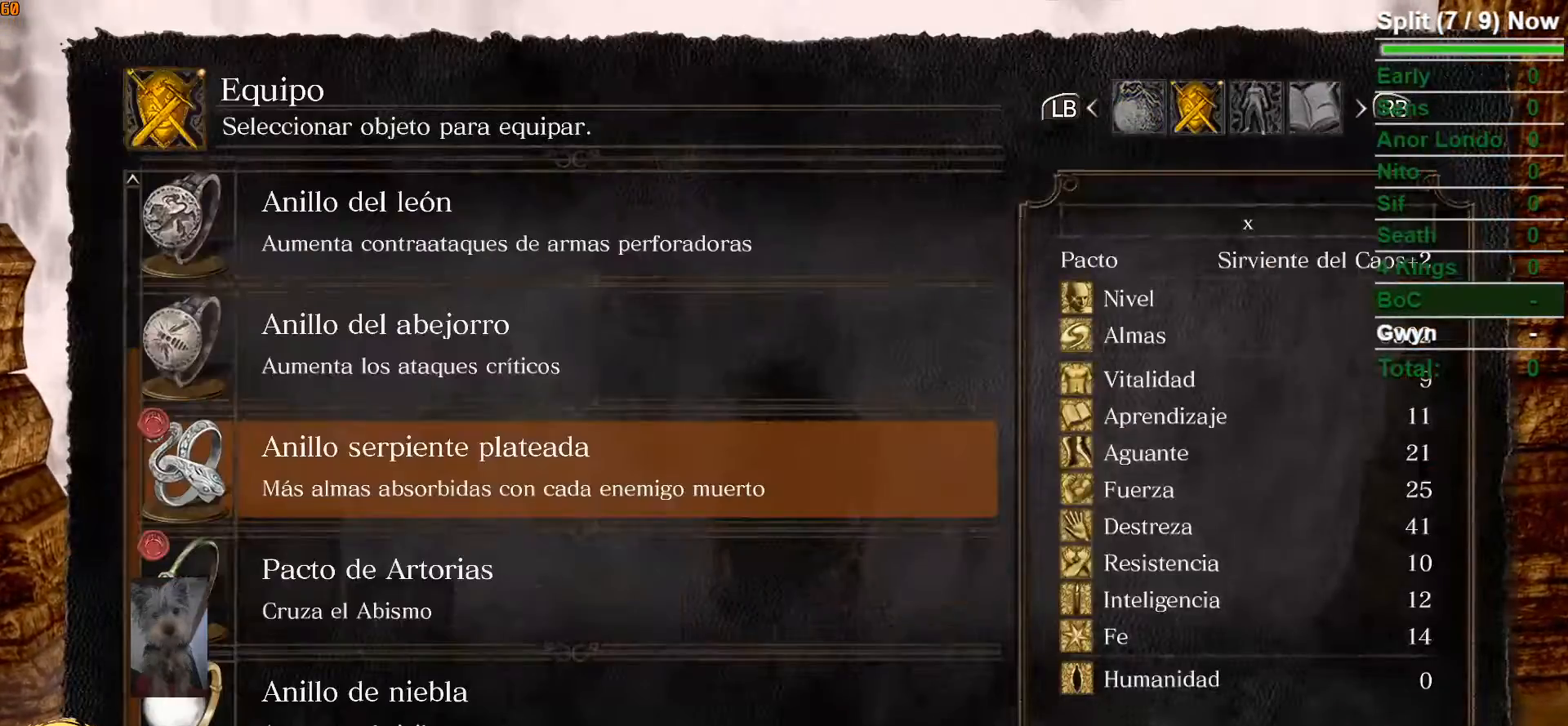
{"dt_ms": 500, "buttons": ["DPAD_DOWN"], "left_stick": "center", "right_stick": "center", "button_events": [[233, "DPAD_DOWN", "down"], [333, "DPAD_DOWN", "up"], [417, "DPAD_DOWN", "down"]]}
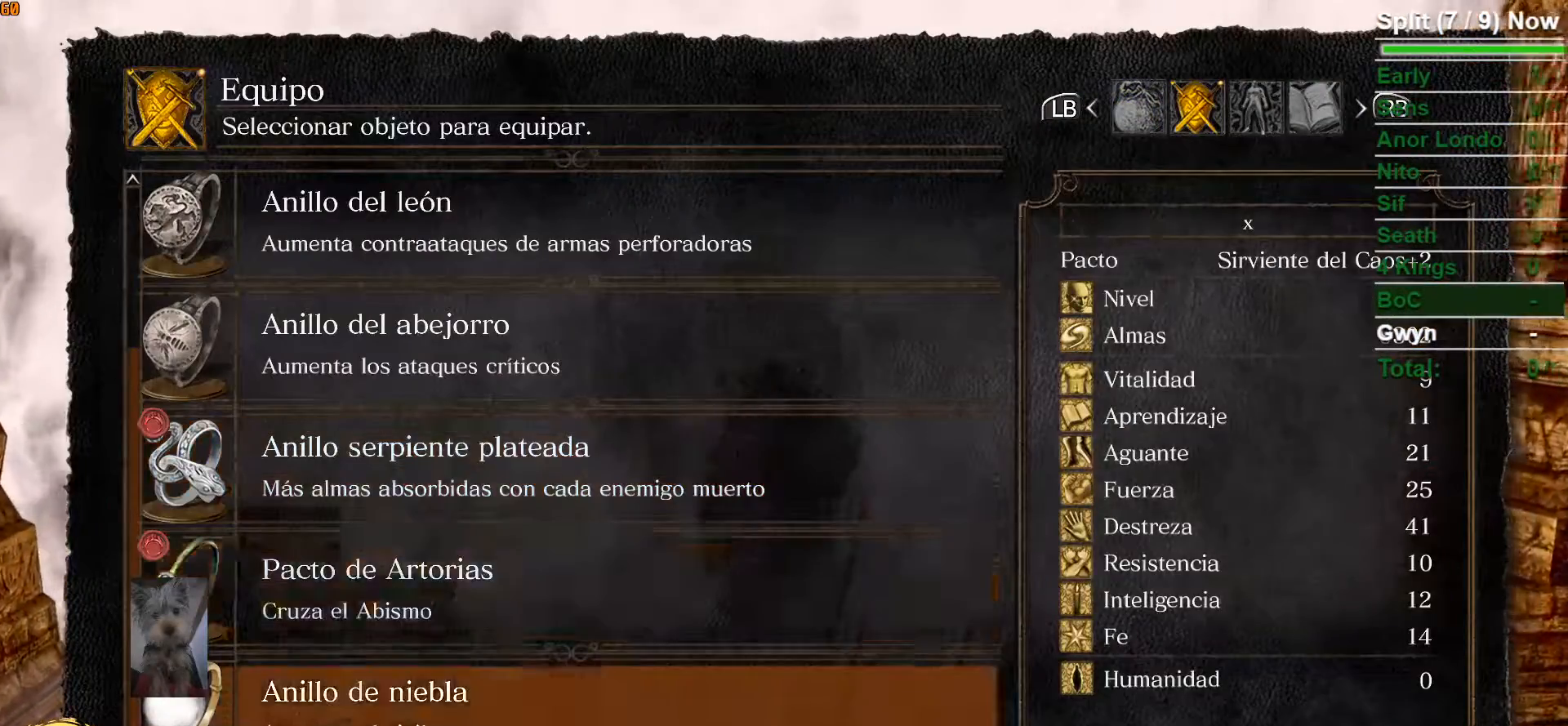
{"dt_ms": 500, "buttons": [], "left_stick": "center", "right_stick": "center", "button_events": [[50, "A", "down"], [50, "DPAD_DOWN", "up"], [150, "A", "up"], [250, "DPAD_LEFT", "down"], [350, "A", "down"], [383, "DPAD_LEFT", "up"], [467, "A", "up"]]}
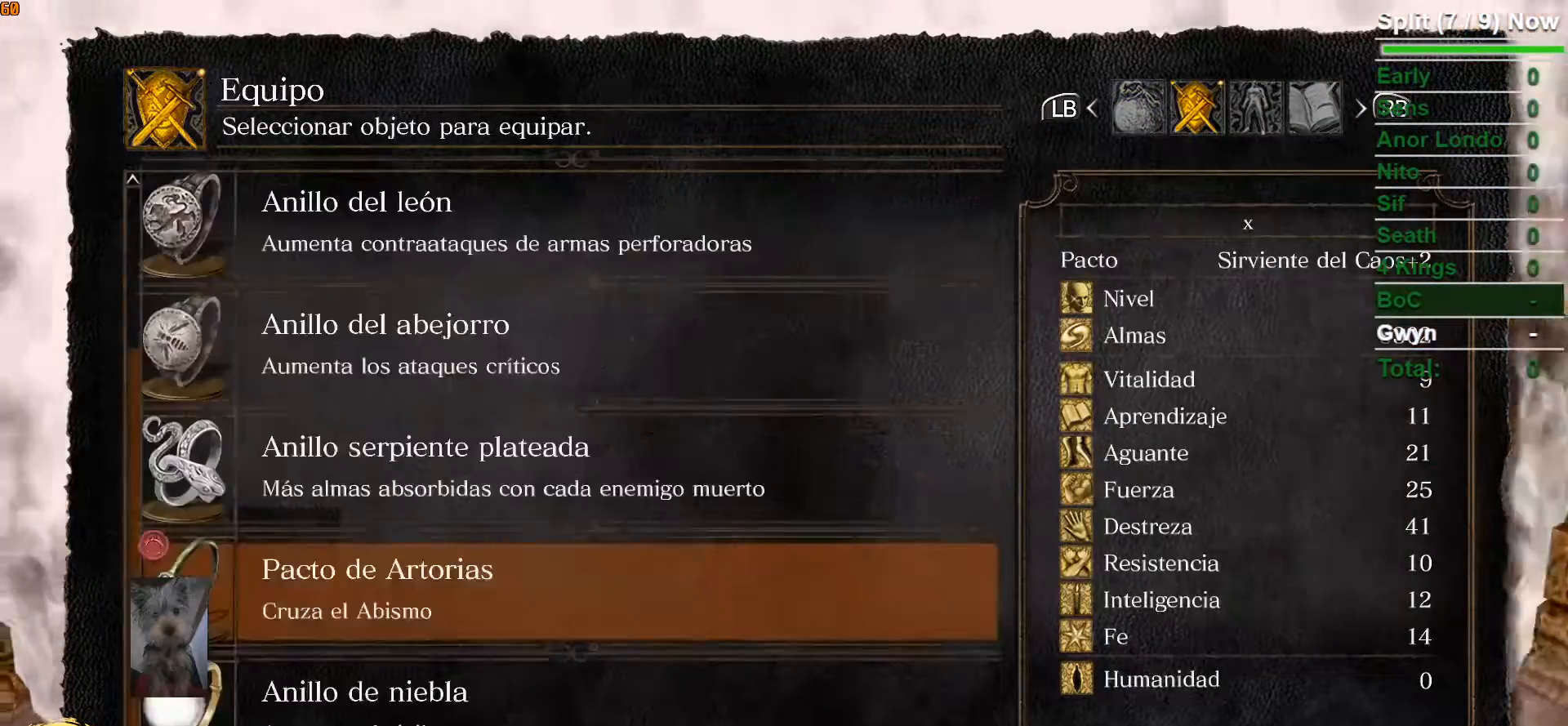
{"dt_ms": 500, "buttons": ["DPAD_UP"], "left_stick": "center", "right_stick": "center", "button_events": [[283, "DPAD_UP", "down"], [400, "DPAD_UP", "up"], [467, "DPAD_UP", "down"]]}
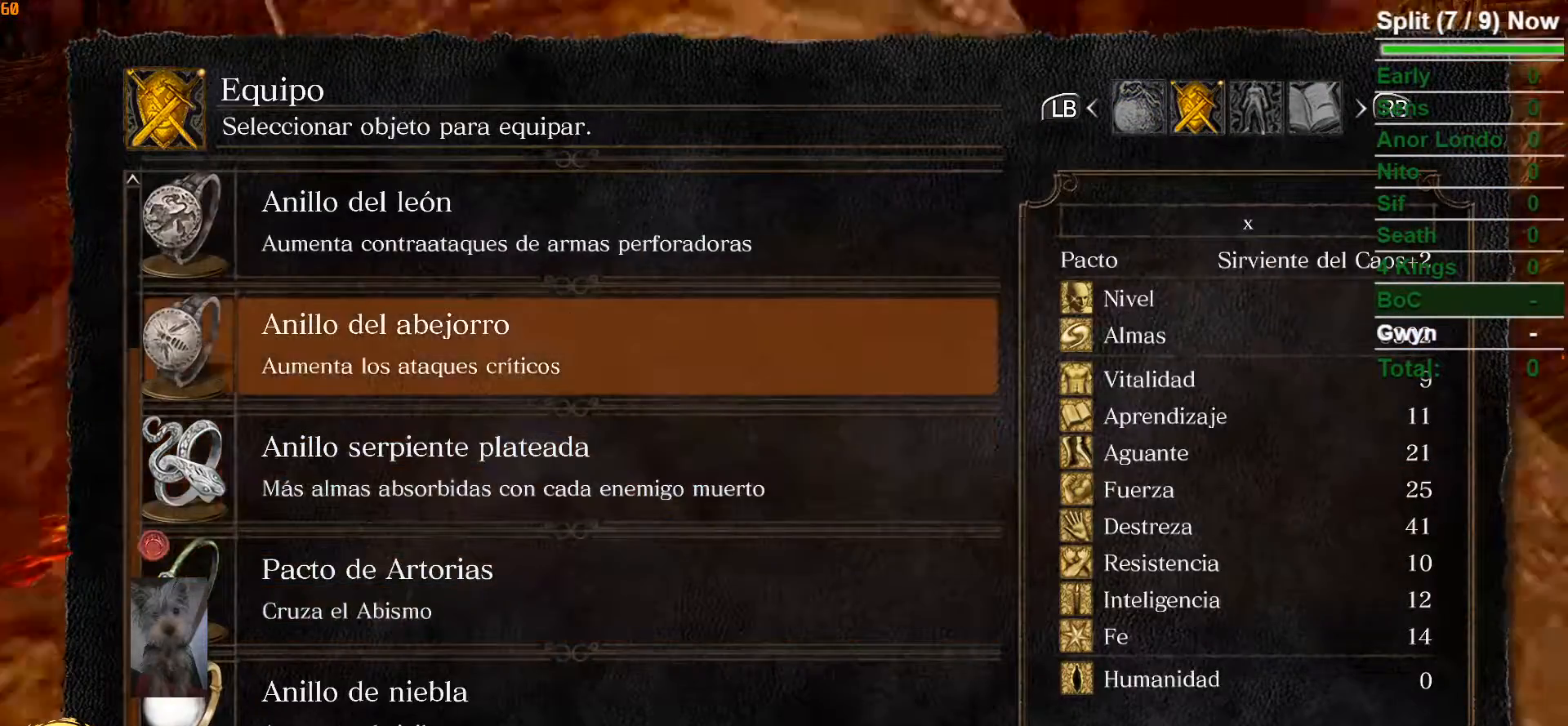
{"dt_ms": 500, "buttons": ["DPAD_UP"], "left_stick": "center", "right_stick": "center", "button_events": [[50, "DPAD_UP", "up"], [133, "DPAD_UP", "down"], [200, "DPAD_UP", "up"], [283, "DPAD_UP", "down"], [383, "DPAD_UP", "up"], [433, "DPAD_UP", "down"]]}
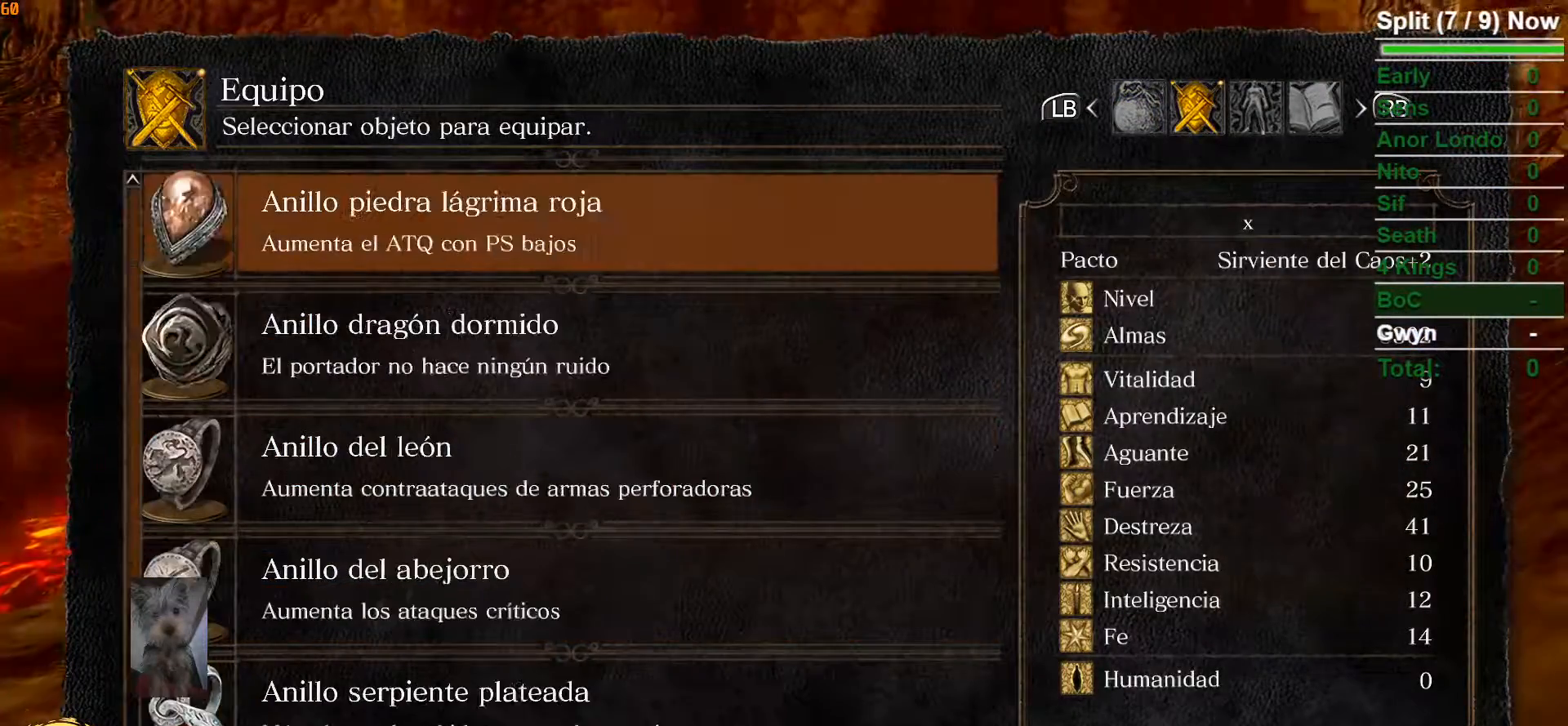
{"dt_ms": 500, "buttons": ["A"], "left_stick": "up", "right_stick": "center", "button_events": [[17, "DPAD_UP", "up"], [267, "DPAD_DOWN", "down"], [317, "DPAD_DOWN", "up"], [450, "A", "down"]]}